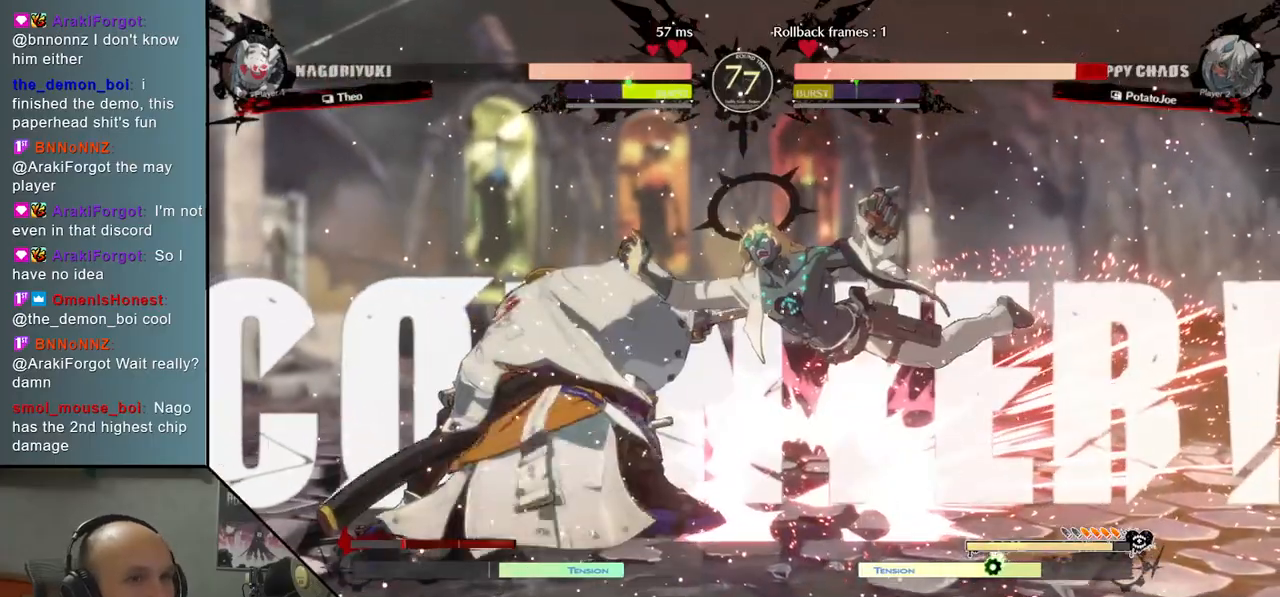
Gameplay with a controller (arcade stick); each line is a JSON object with the inputs held at the frame after it. "events" lists button and stick changes between this image and that frame as [ms after this image, input, new state], when the widget could be followed in between. Not read: L3 R3 other_buttons.
{"buttons": [], "left_stick": "down-right", "events": [[367, "CIRCLE", "down"], [450, "CIRCLE", "up"]]}
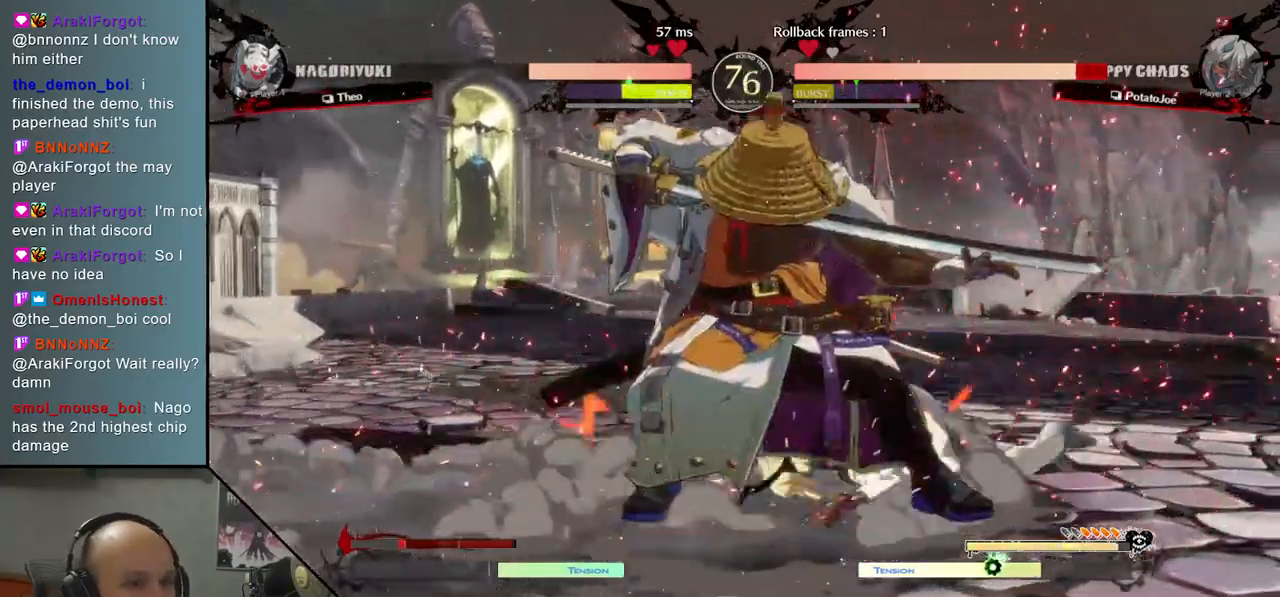
{"buttons": [], "left_stick": "down-right", "events": []}
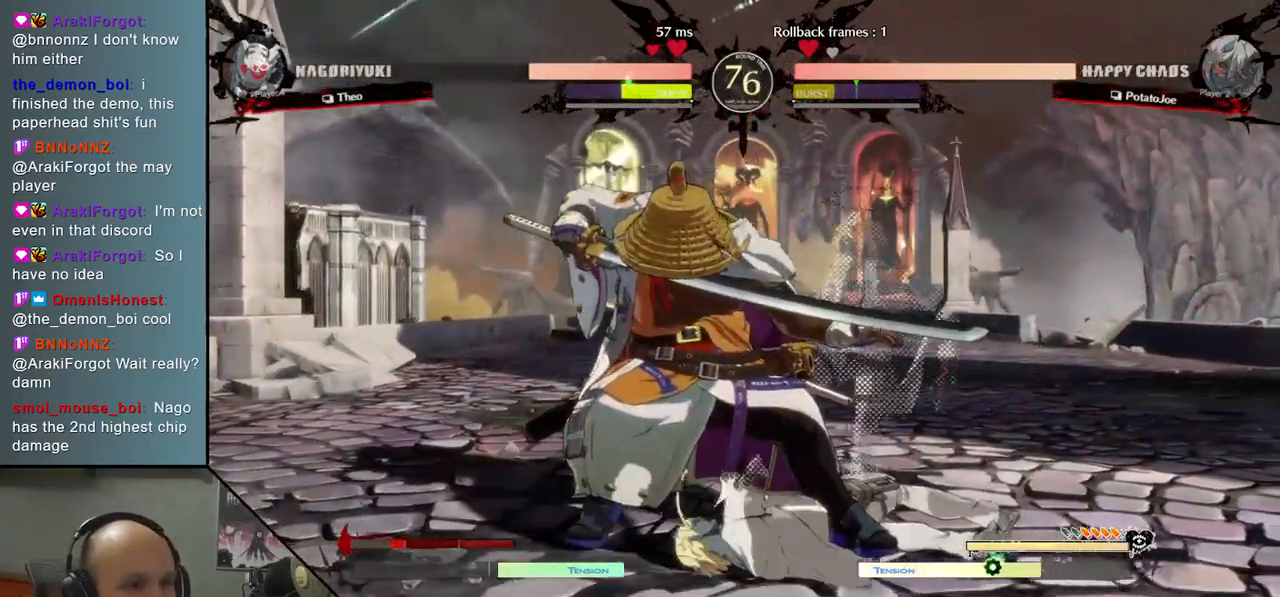
{"buttons": ["CROSS"], "left_stick": "right", "events": [[217, "CROSS", "down"], [283, "left_stick", "right"], [300, "CROSS", "up"], [450, "CROSS", "down"]]}
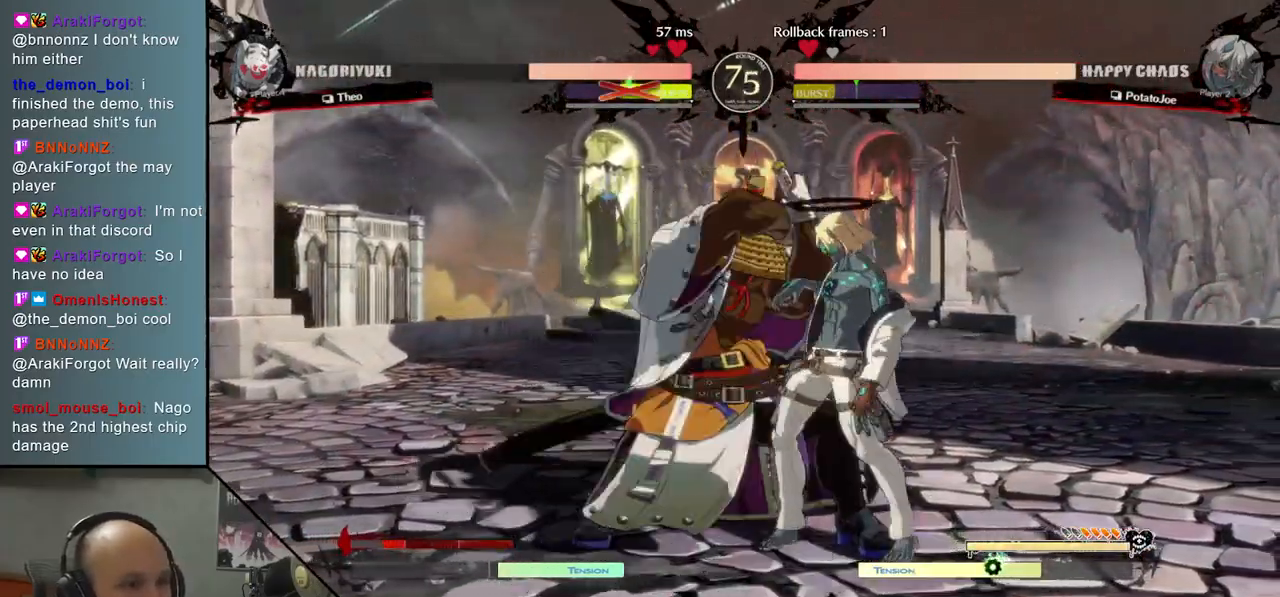
{"buttons": [], "left_stick": "right", "events": [[50, "CROSS", "up"]]}
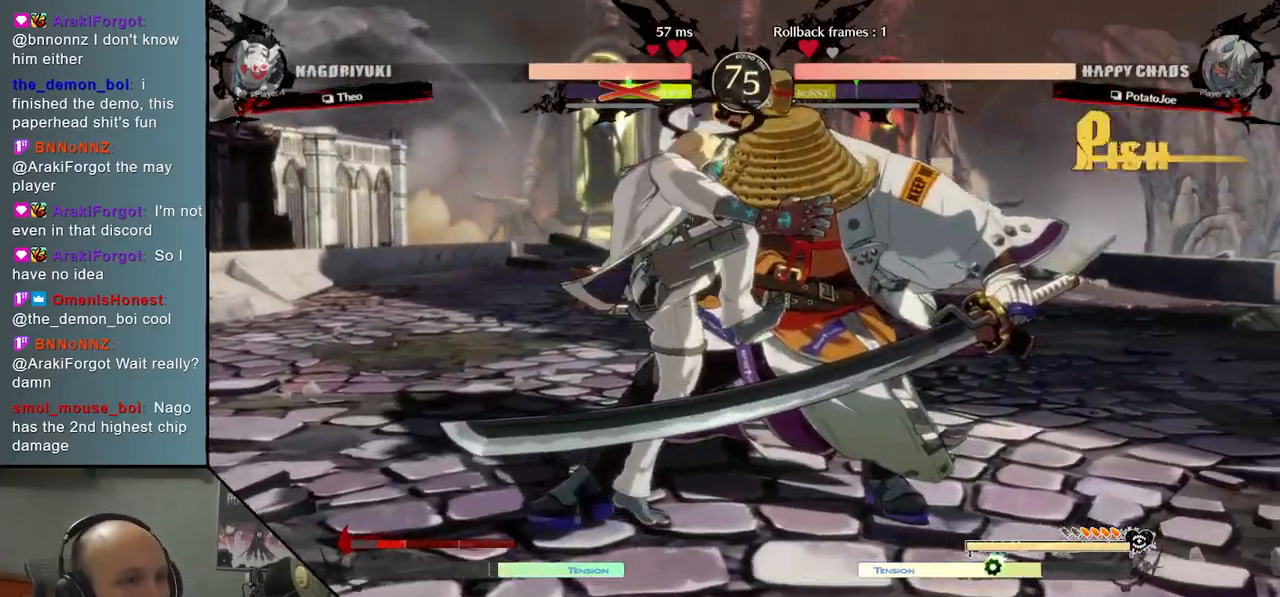
{"buttons": [], "left_stick": "right", "events": [[217, "left_stick", "center"], [333, "left_stick", "right"]]}
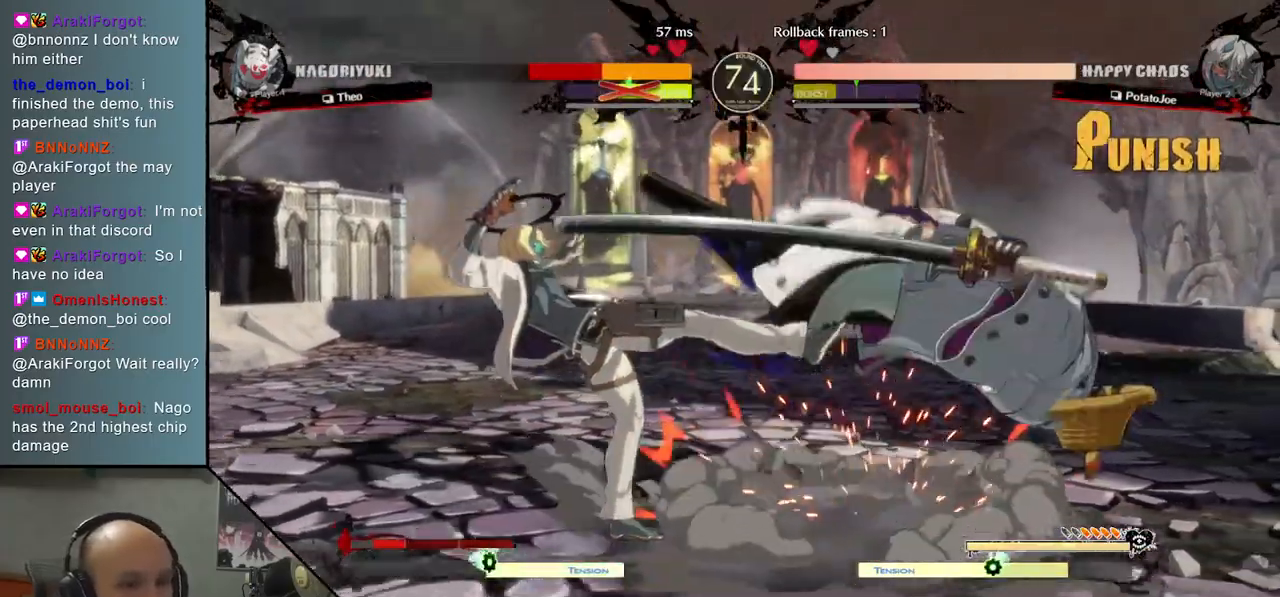
{"buttons": [], "left_stick": "right", "events": []}
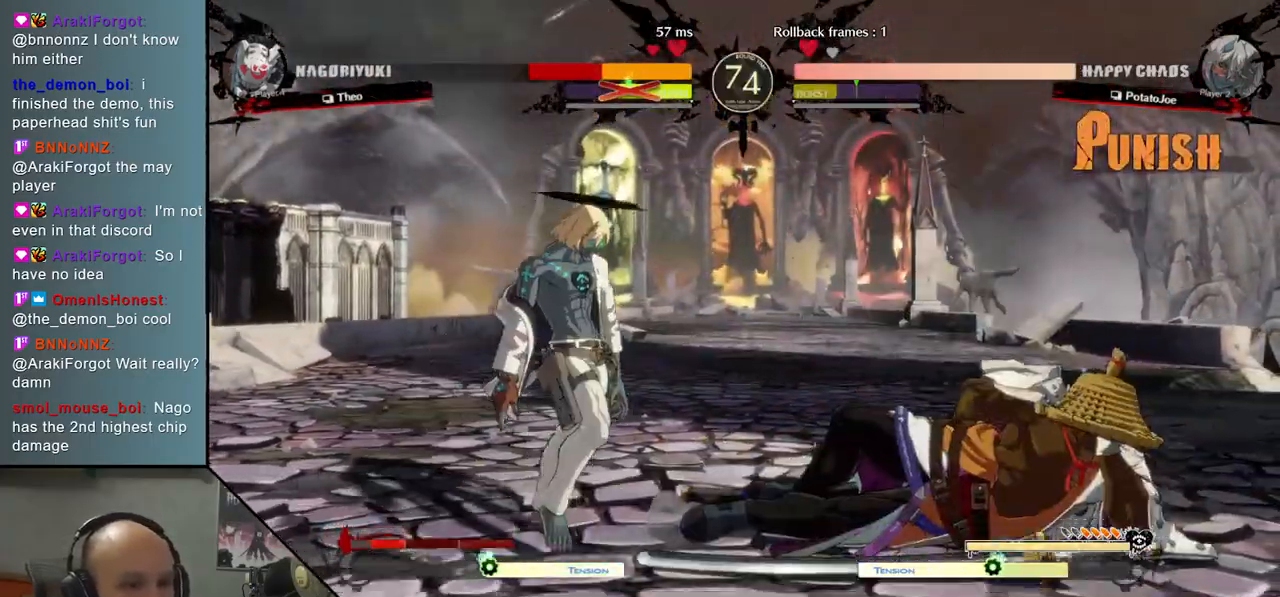
{"buttons": [], "left_stick": "down", "events": [[33, "TRIANGLE", "down"], [283, "TRIANGLE", "up"], [300, "left_stick", "center"], [500, "left_stick", "down"]]}
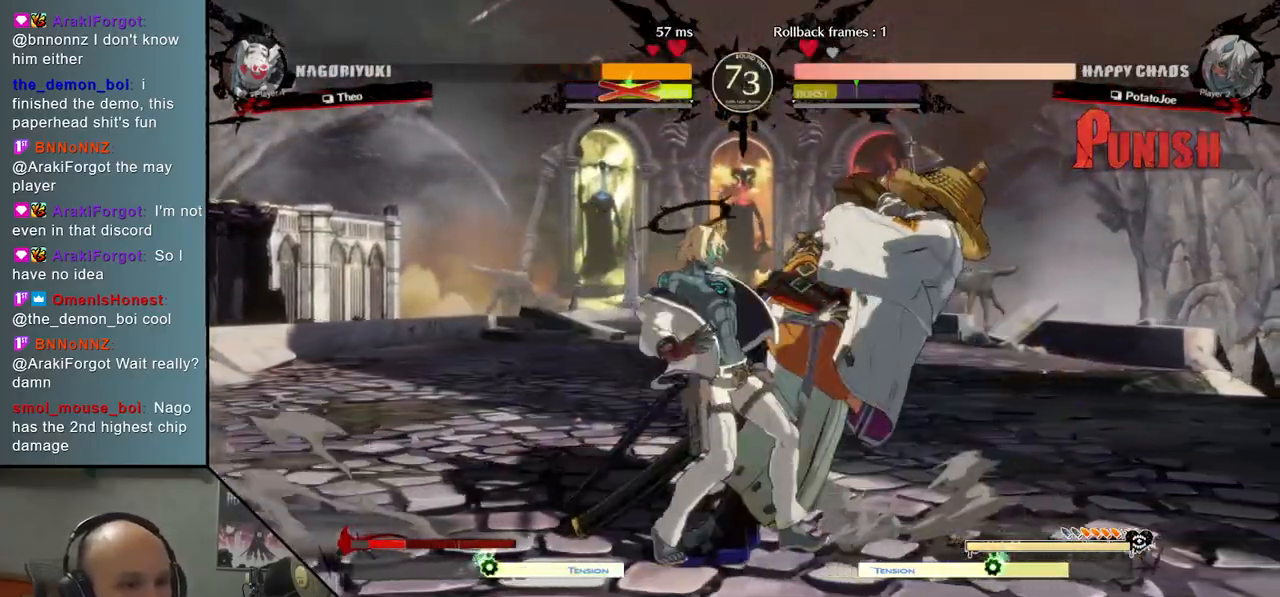
{"buttons": [], "left_stick": "left", "events": [[83, "SQUARE", "down"], [183, "SQUARE", "up"], [283, "CROSS", "down"], [417, "CROSS", "up"], [450, "left_stick", "center"], [500, "left_stick", "left"]]}
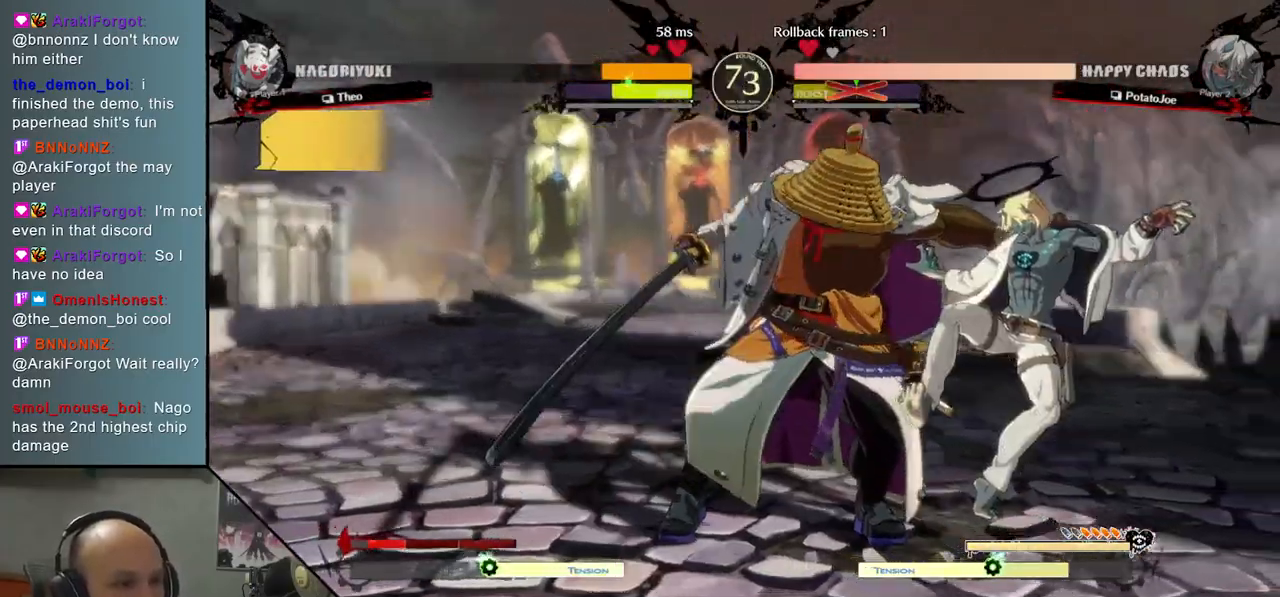
{"buttons": [], "left_stick": "right", "events": [[450, "left_stick", "center"], [500, "left_stick", "right"]]}
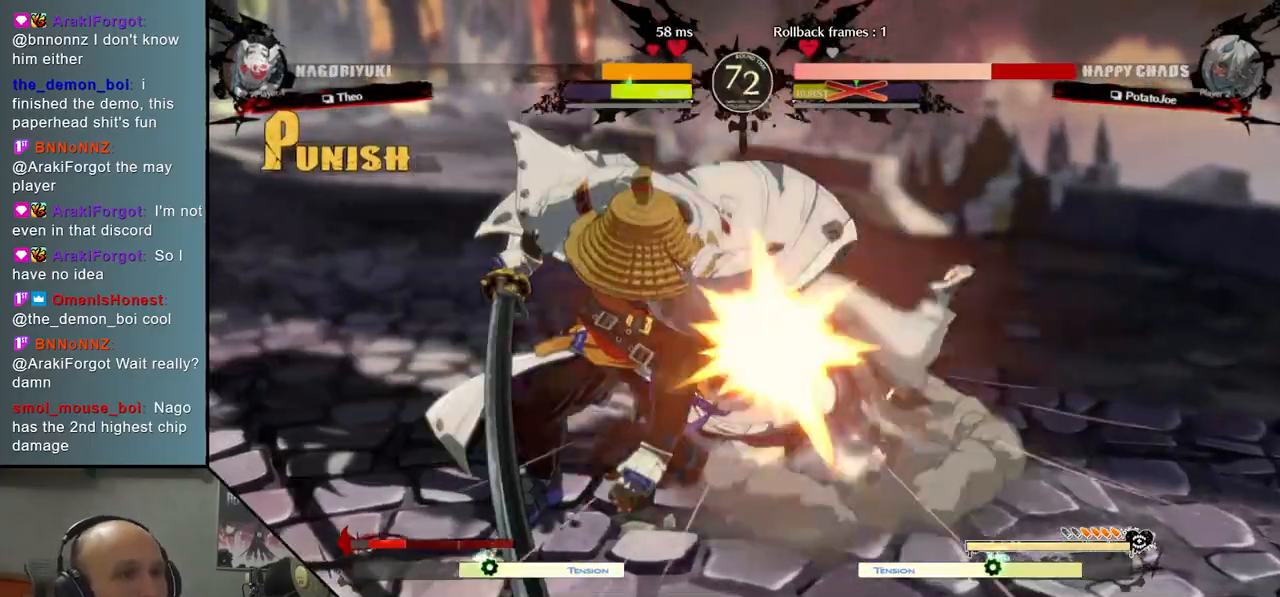
{"buttons": [], "left_stick": "right", "events": []}
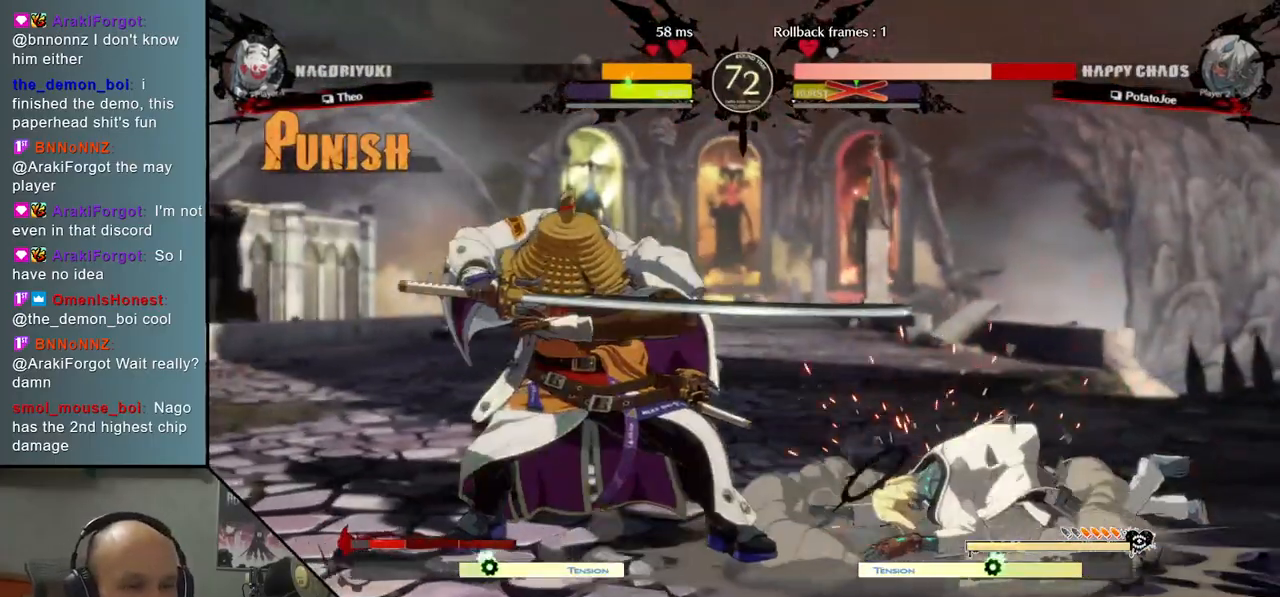
{"buttons": [], "left_stick": "right", "events": []}
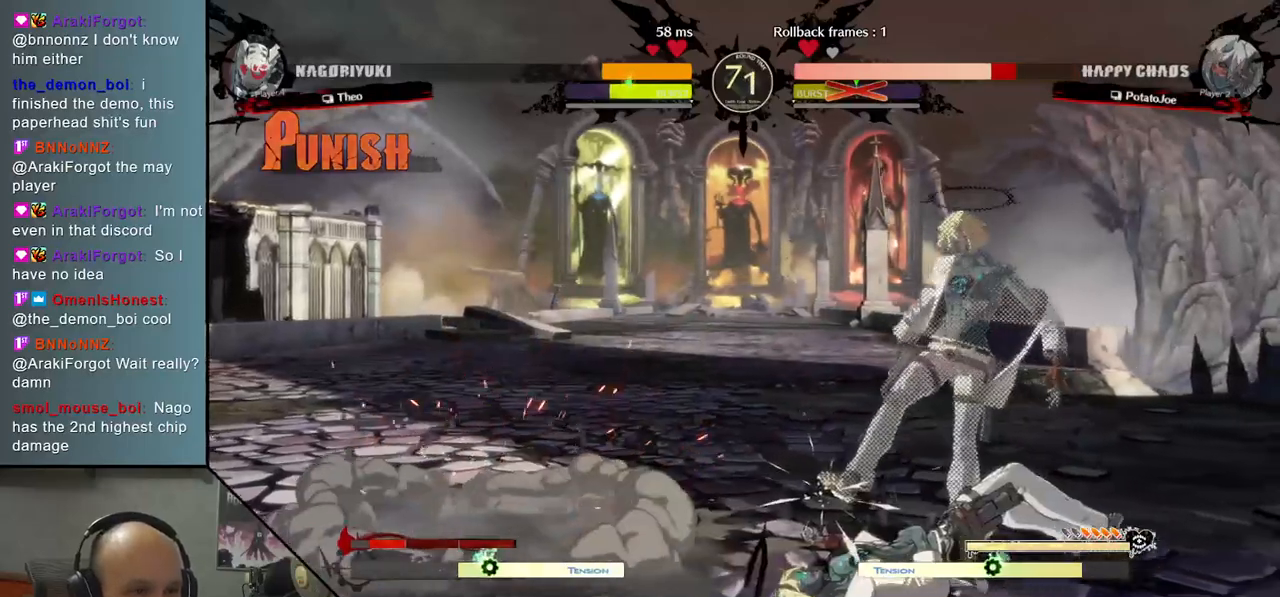
{"buttons": [], "left_stick": "right", "events": [[233, "CROSS", "down"], [317, "CROSS", "up"], [383, "CROSS", "down"], [467, "CROSS", "up"]]}
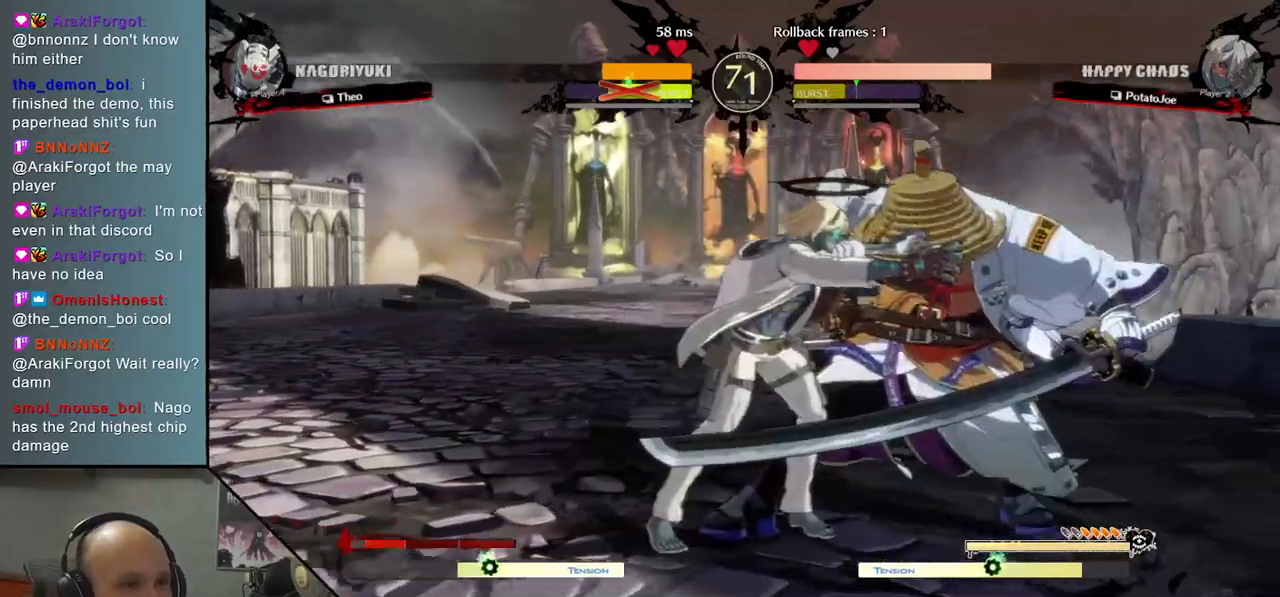
{"buttons": [], "left_stick": "right", "events": [[17, "CROSS", "down"], [133, "CROSS", "up"]]}
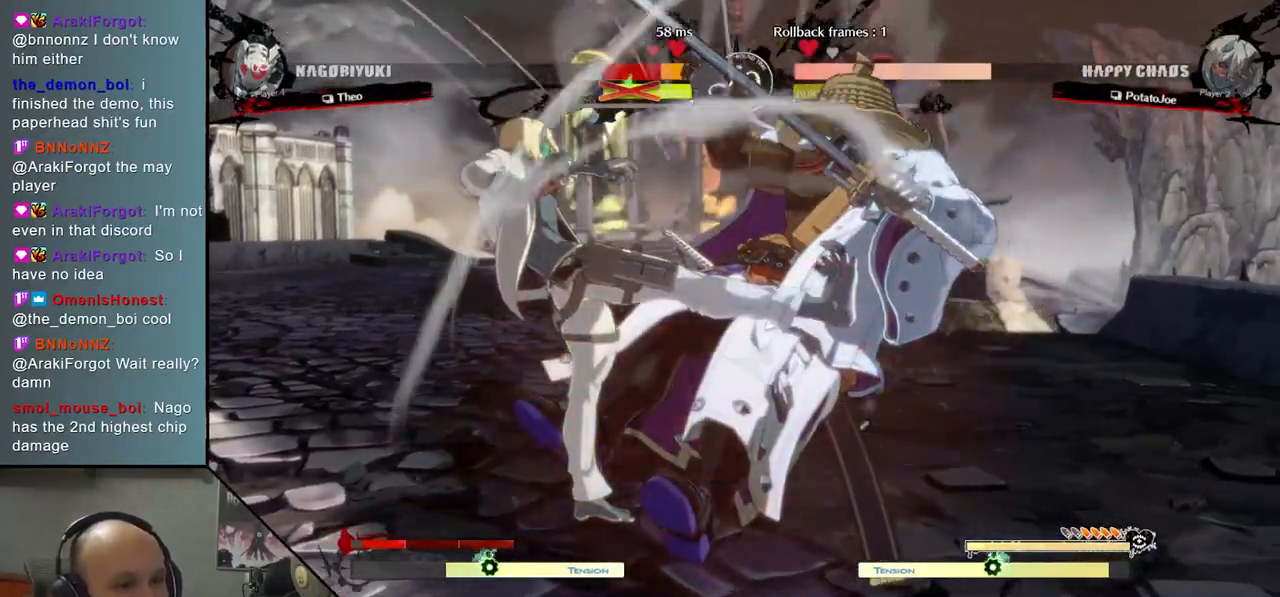
{"buttons": [], "left_stick": "right", "events": []}
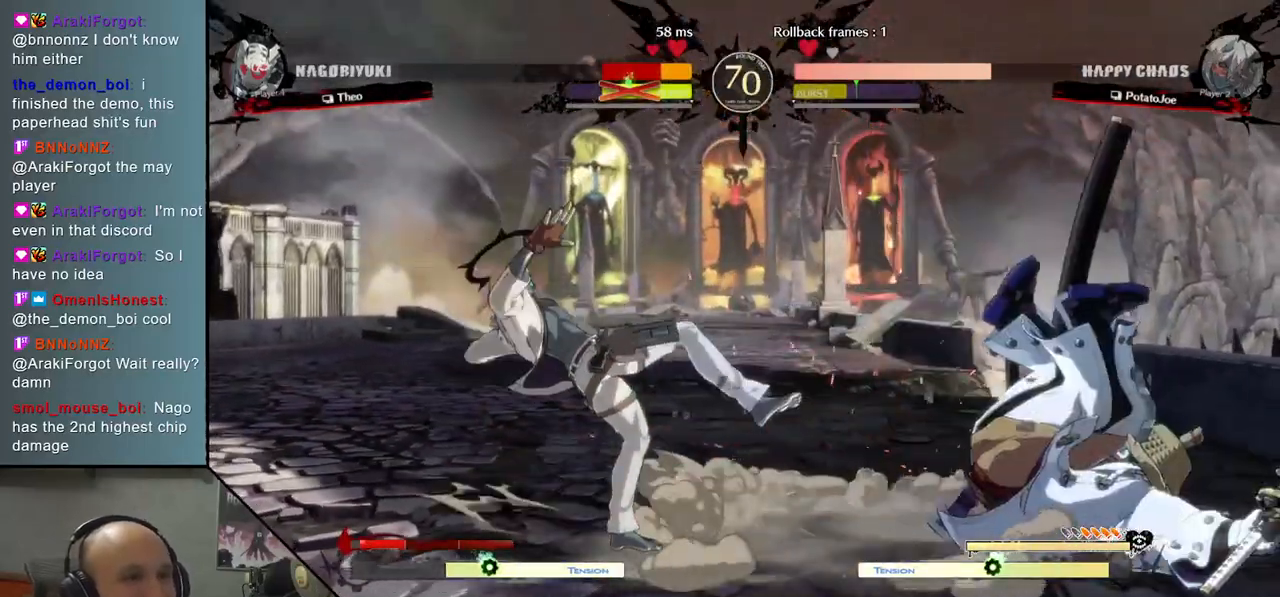
{"buttons": [], "left_stick": "right", "events": []}
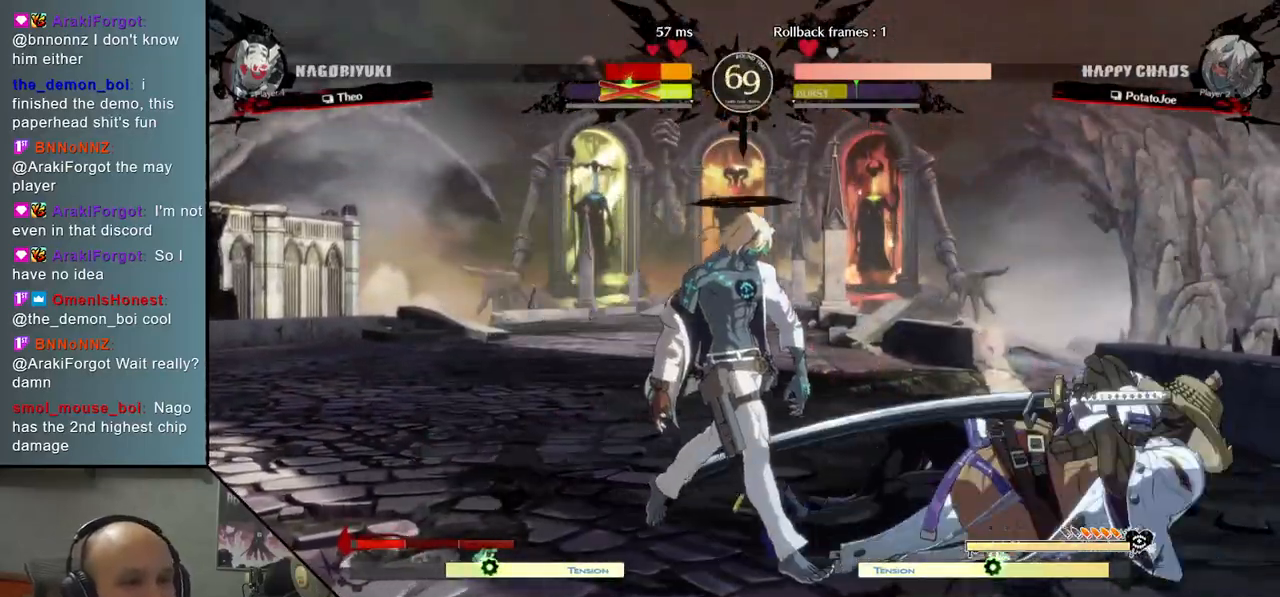
{"buttons": [], "left_stick": "down", "events": [[217, "left_stick", "down"], [317, "R2", "down"], [467, "R2", "up"]]}
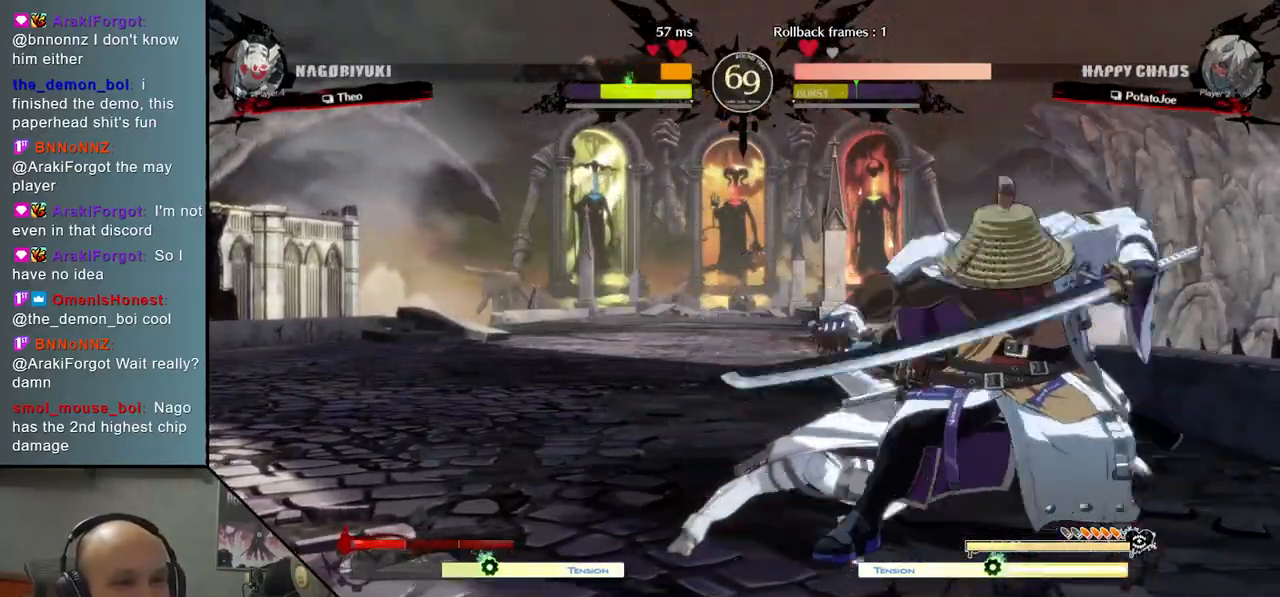
{"buttons": ["L2"], "left_stick": "center", "events": [[67, "left_stick", "center"], [133, "L2", "down"]]}
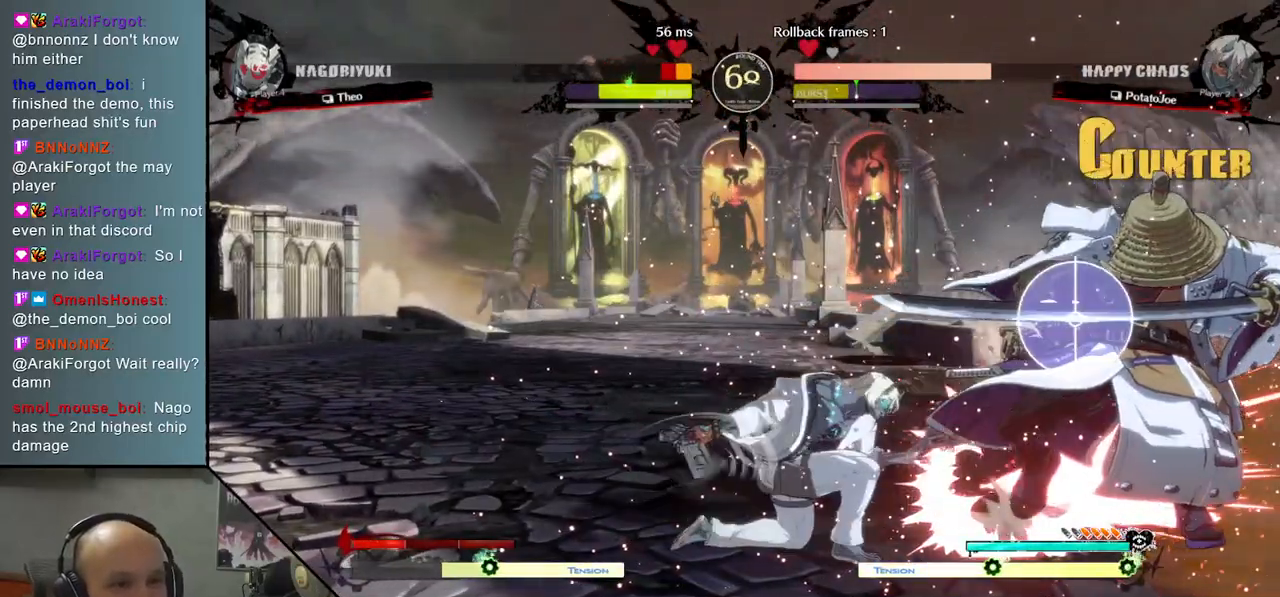
{"buttons": ["L2"], "left_stick": "right", "events": [[33, "L2", "up"], [67, "left_stick", "right"], [250, "R2", "down"], [383, "R2", "up"], [483, "L2", "down"]]}
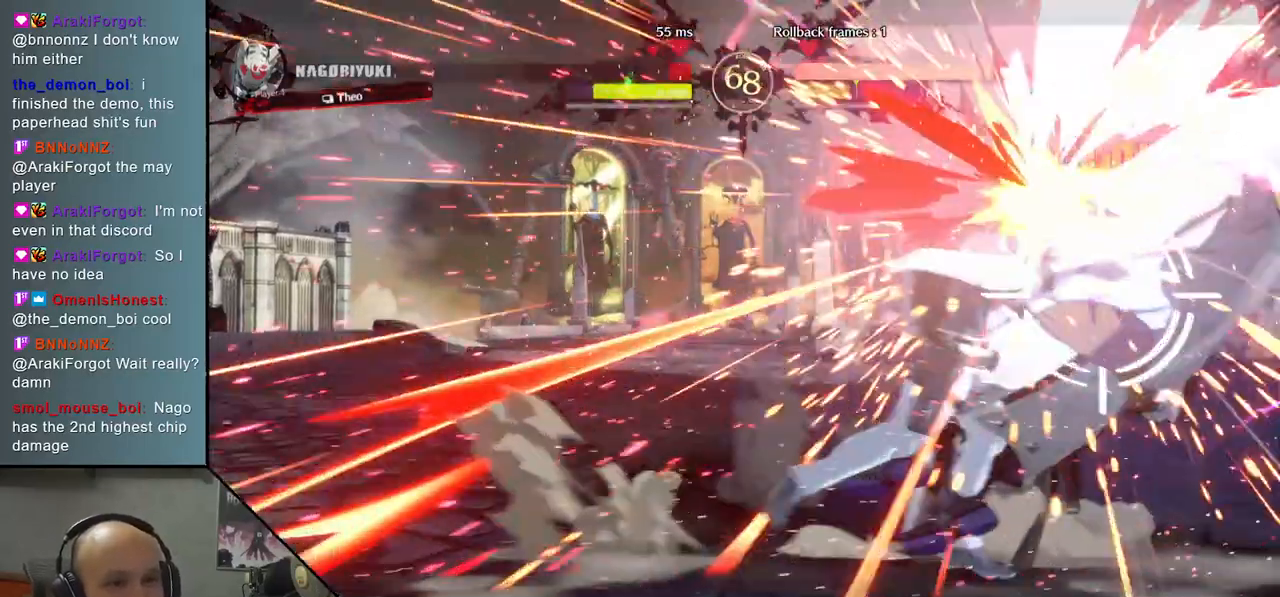
{"buttons": [], "left_stick": "center", "events": [[200, "L2", "up"], [367, "left_stick", "center"]]}
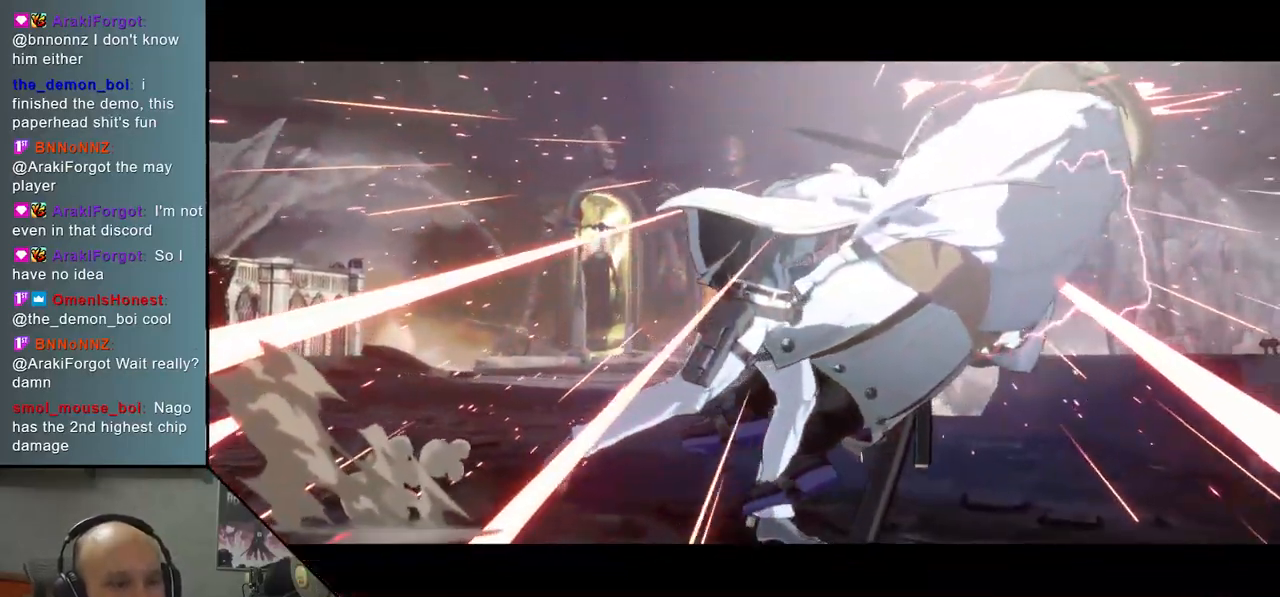
{"buttons": [], "left_stick": "center", "events": []}
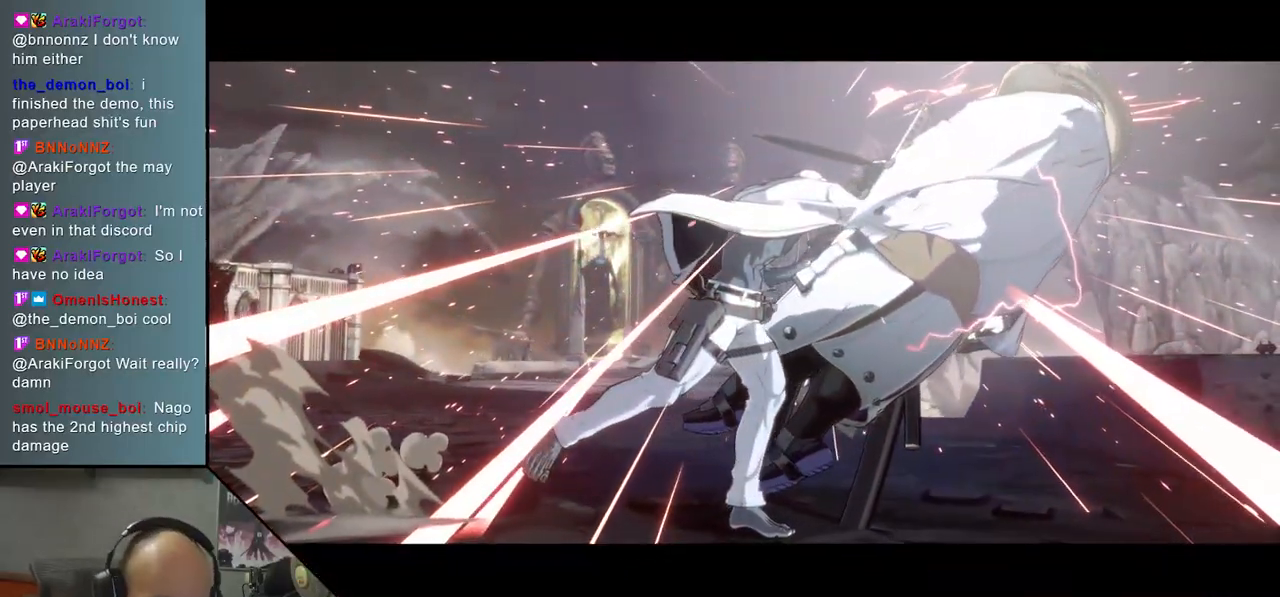
{"buttons": [], "left_stick": "center", "events": []}
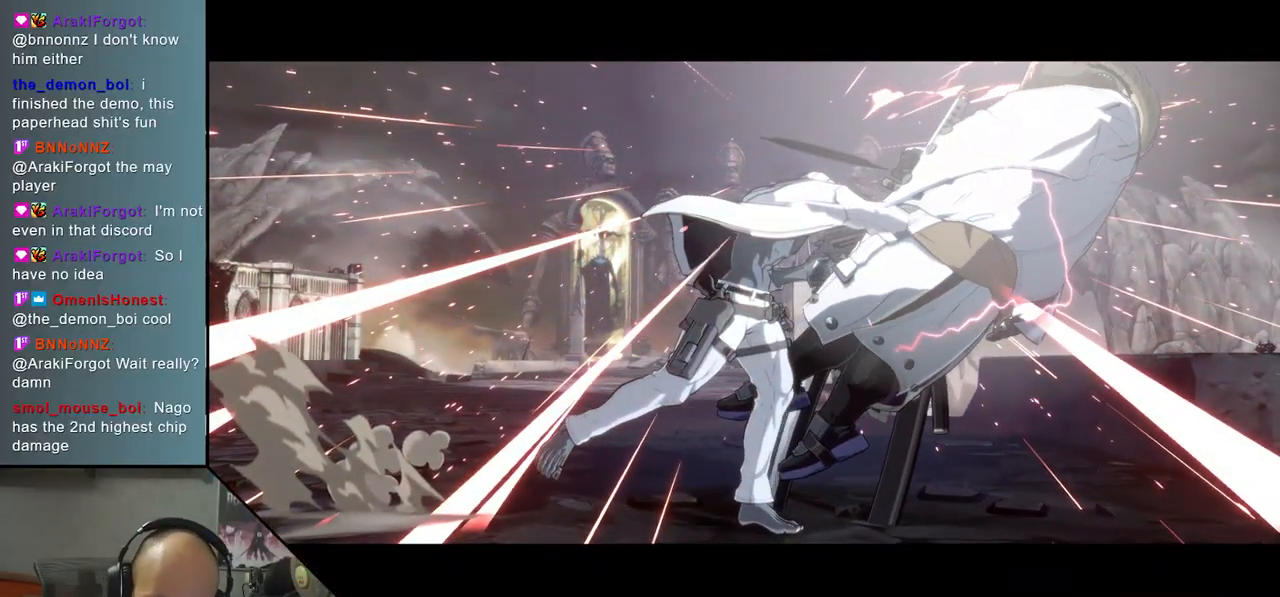
{"buttons": [], "left_stick": "center", "events": []}
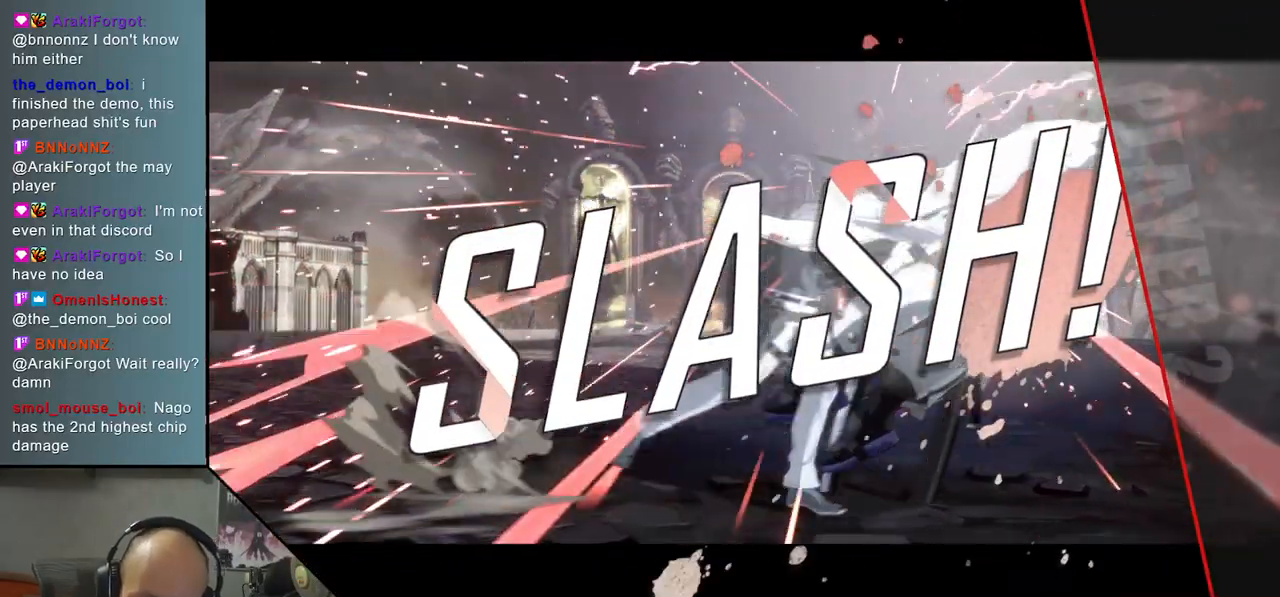
{"buttons": [], "left_stick": "center", "events": []}
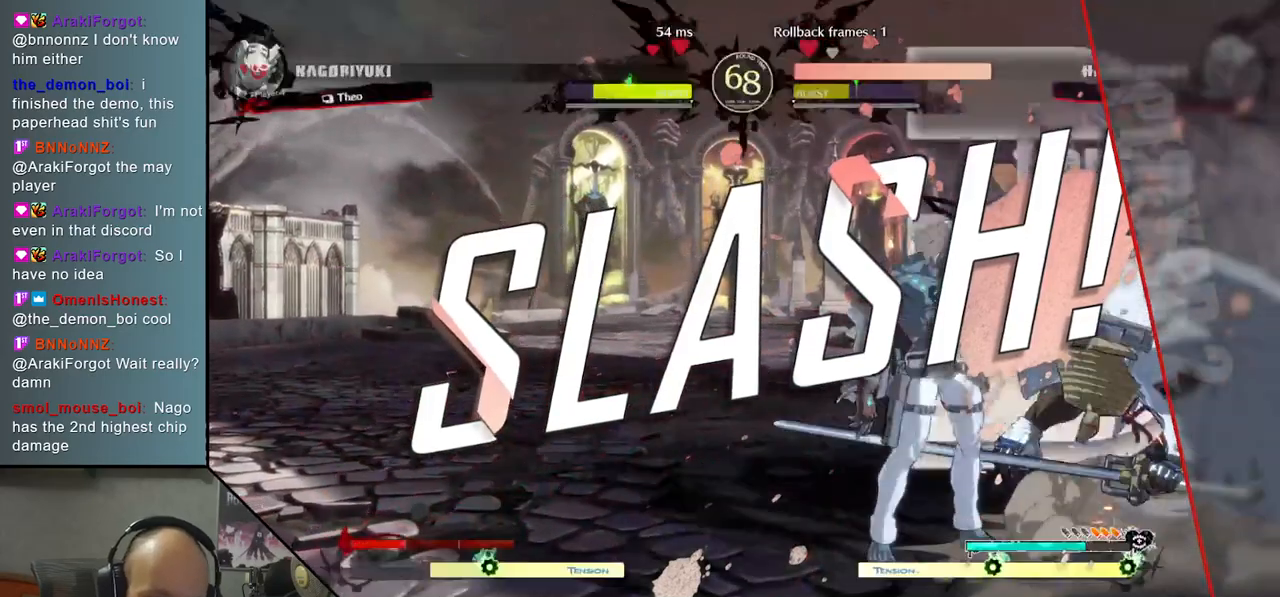
{"buttons": [], "left_stick": "center", "events": []}
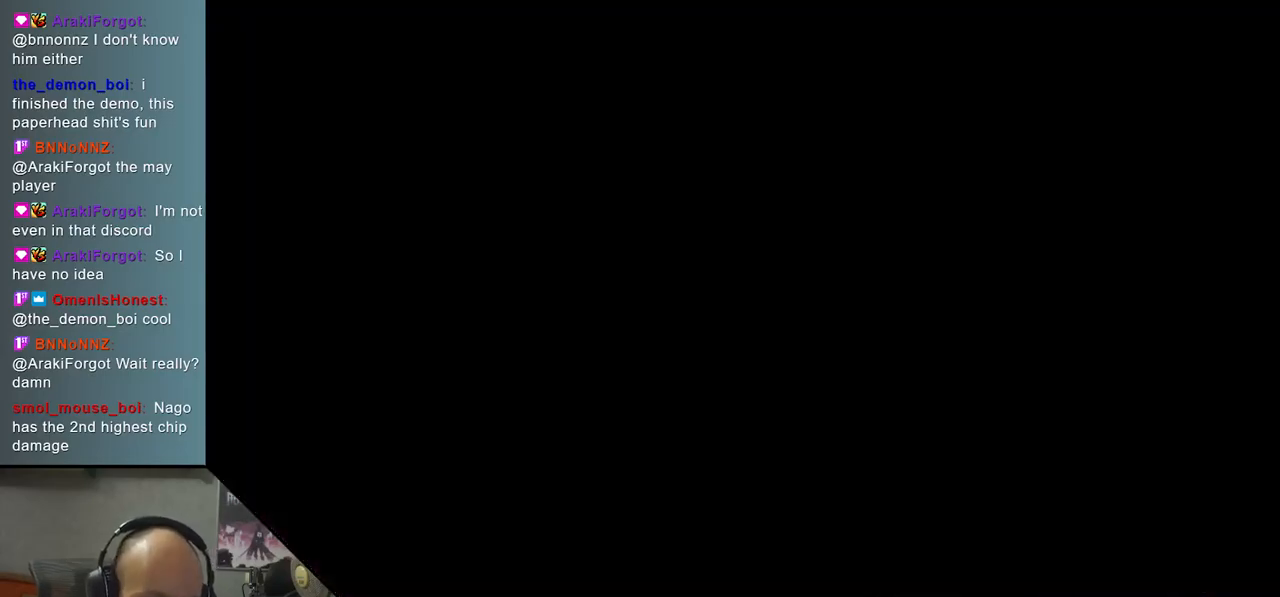
{"buttons": [], "left_stick": "center", "events": []}
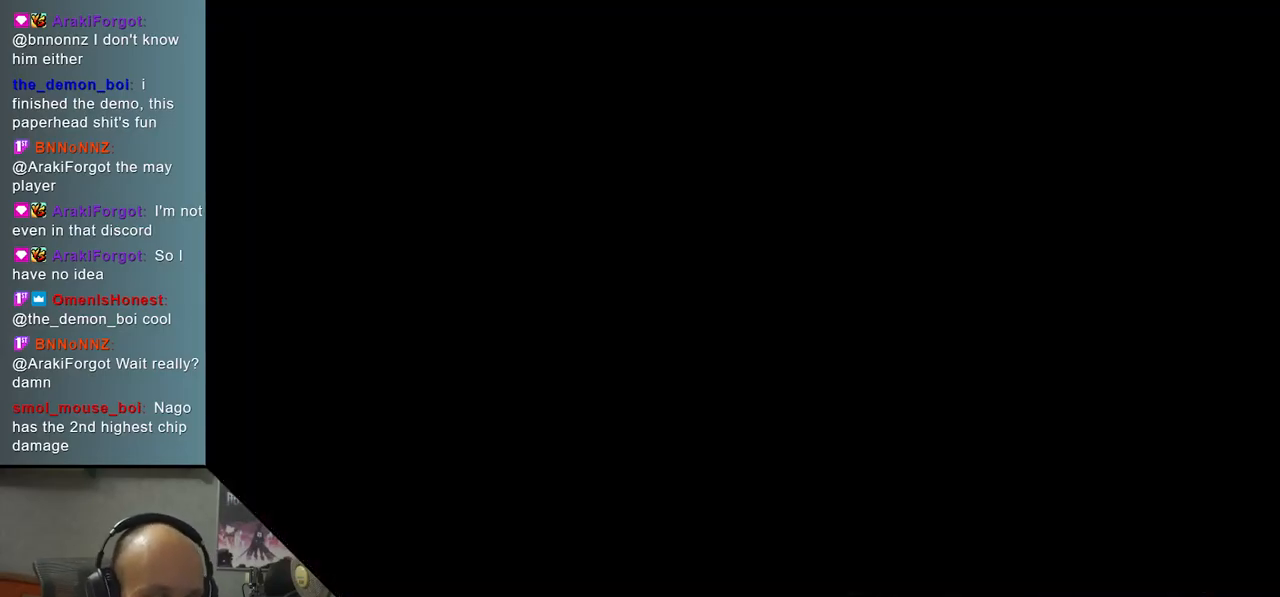
{"buttons": [], "left_stick": "center", "events": []}
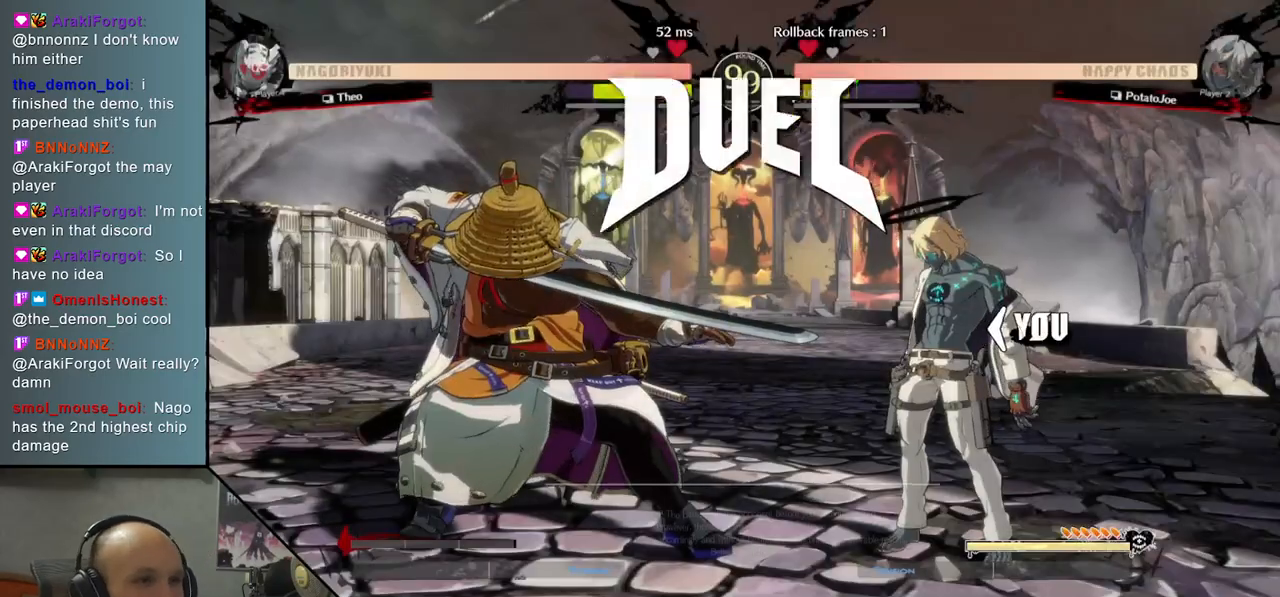
{"buttons": [], "left_stick": "center", "events": []}
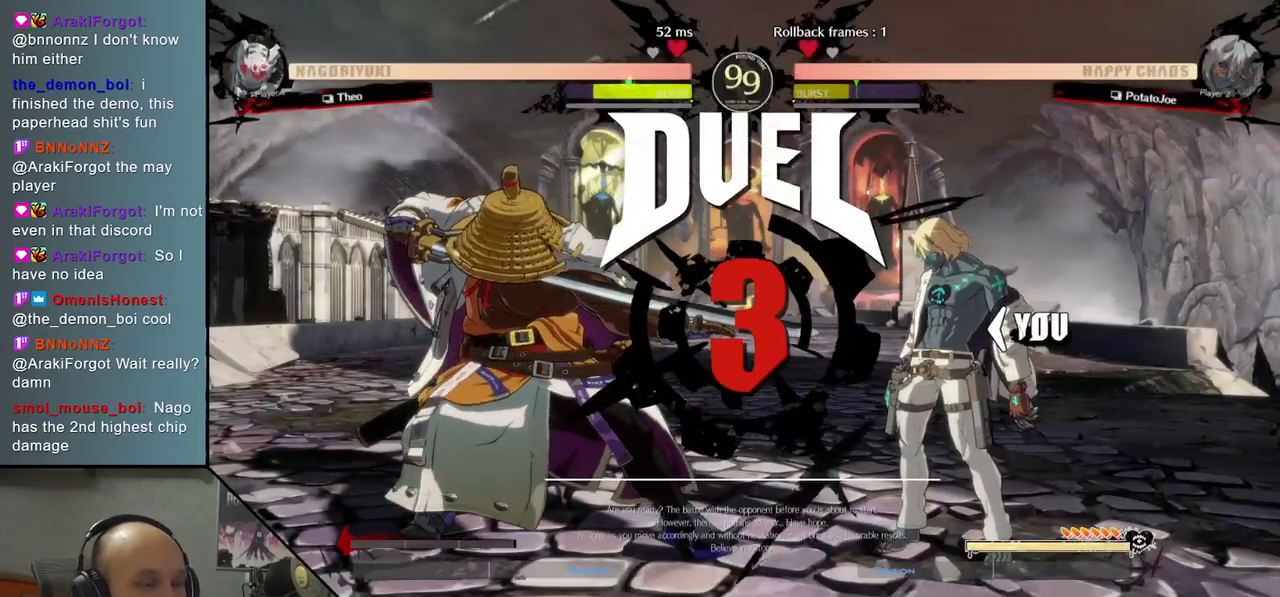
{"buttons": [], "left_stick": "down", "events": [[317, "left_stick", "down"]]}
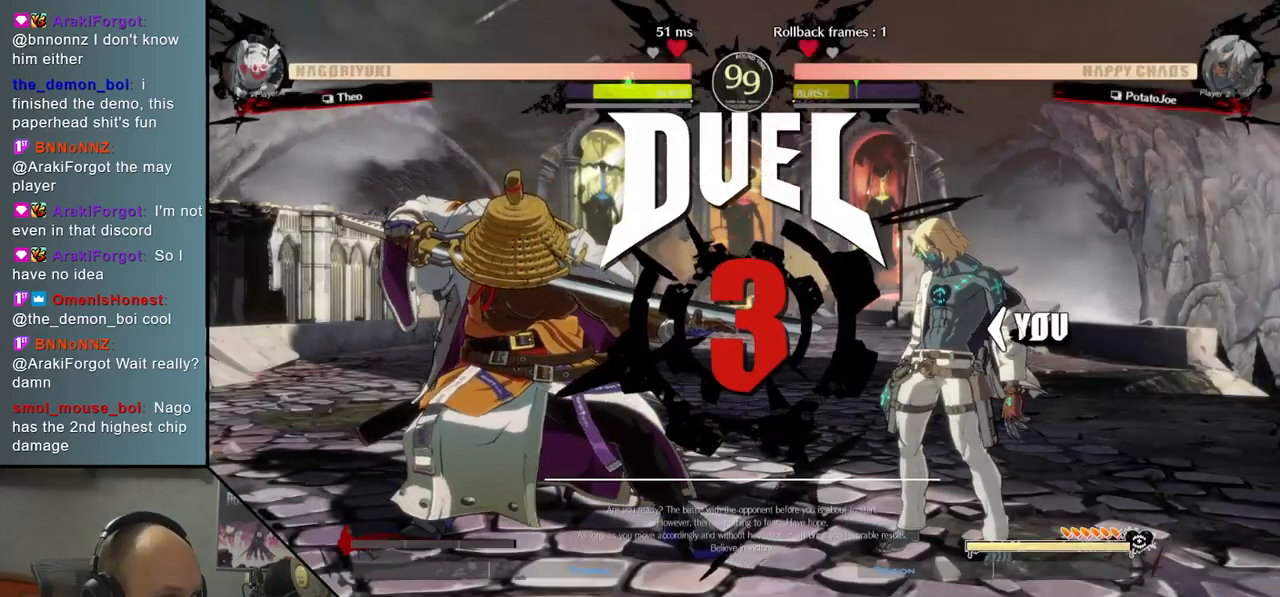
{"buttons": [], "left_stick": "down", "events": []}
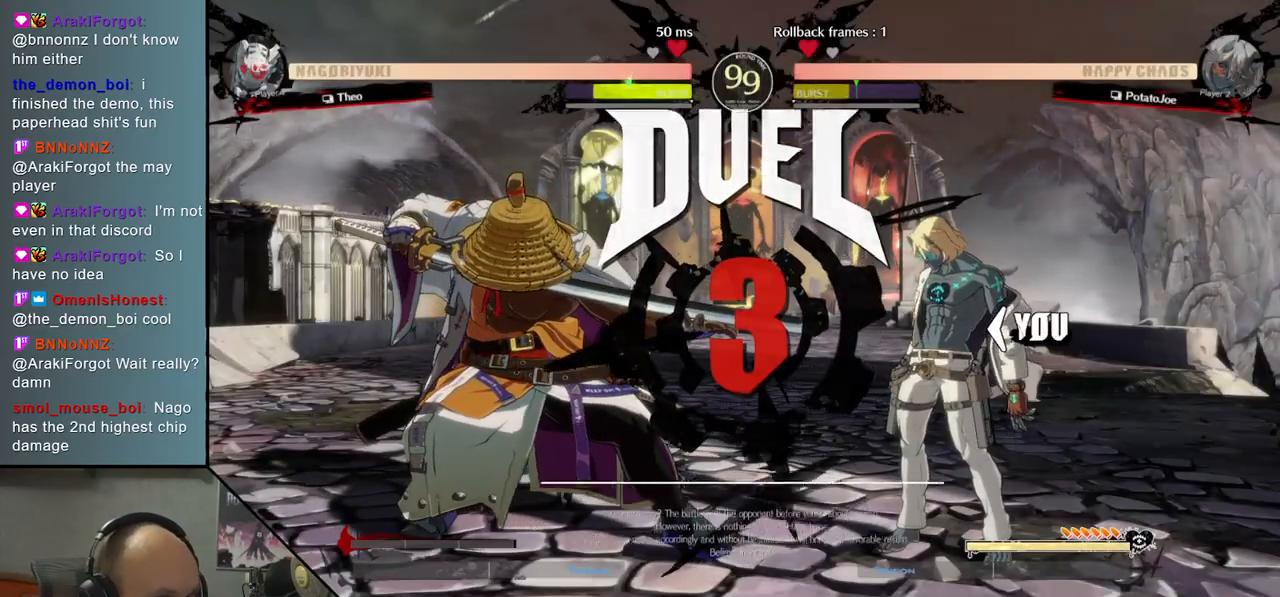
{"buttons": [], "left_stick": "down", "events": []}
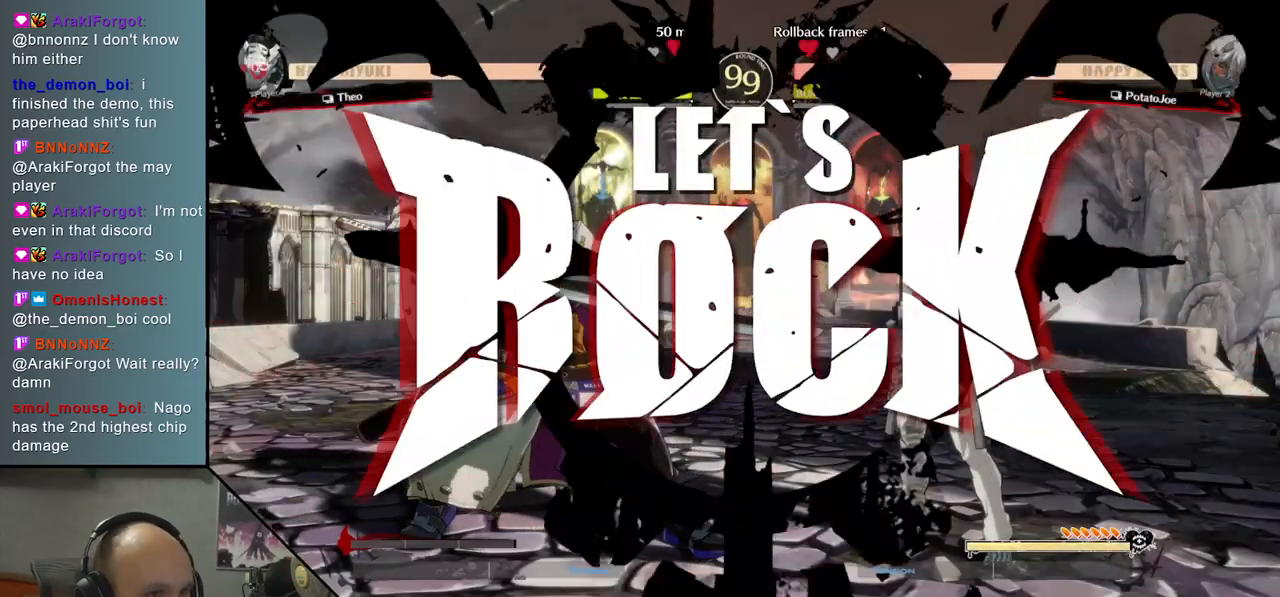
{"buttons": [], "left_stick": "up-right", "events": [[350, "left_stick", "right"], [433, "left_stick", "up-right"]]}